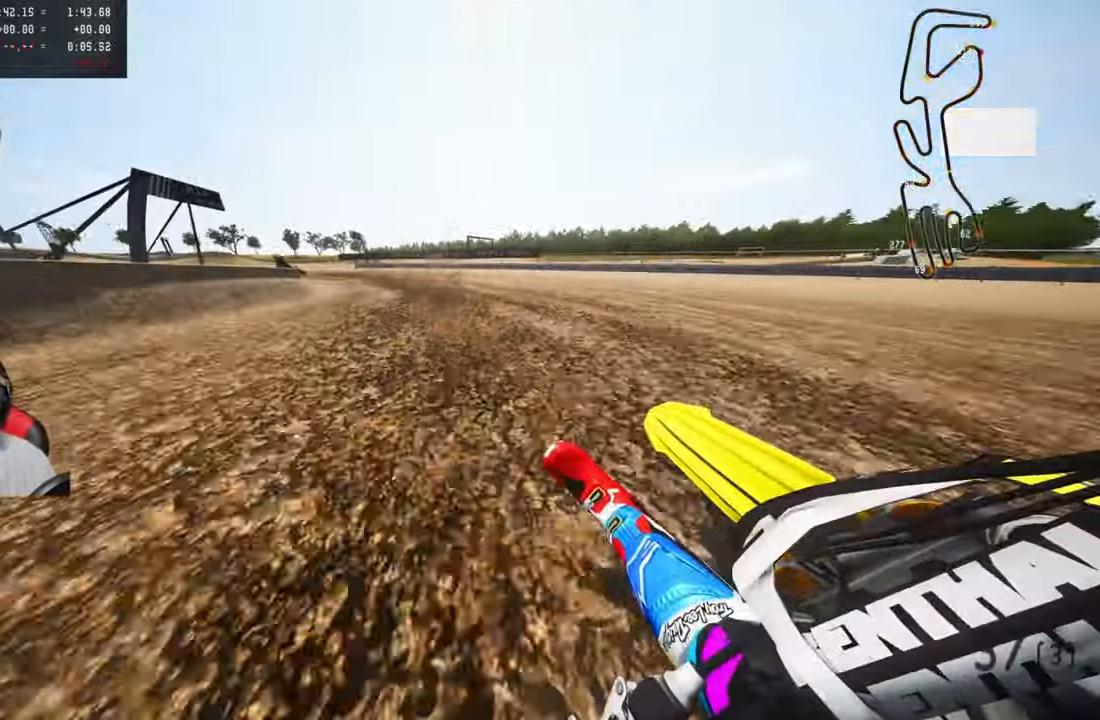
Gameplay with a controller (PlayStation layout); each line is a JSON object with the inputs held at the frame after it. "events" lists button and stick changes between this image and that frame as [ms after this image, input, new state], when the widget could be followed in between.
{"buttons": ["R2"], "left_stick": "up-left", "right_stick": "up", "events": [[384, "R2", "down"], [434, "right_stick", "up"]]}
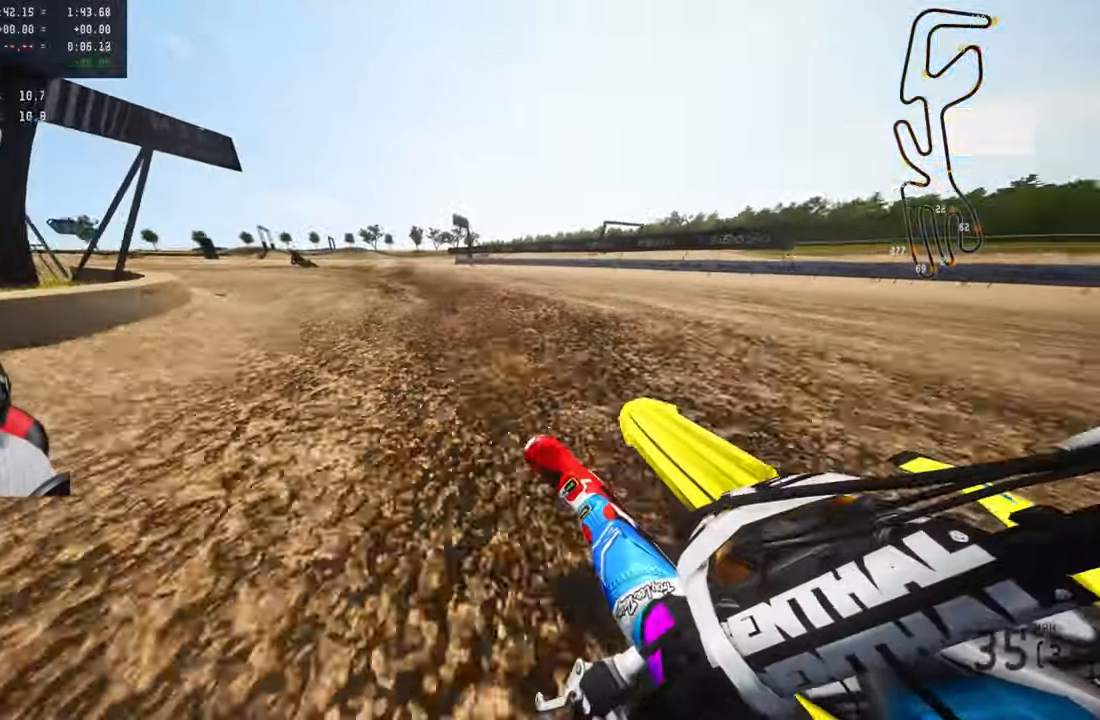
{"buttons": ["R2"], "left_stick": "up-left", "right_stick": "up", "events": []}
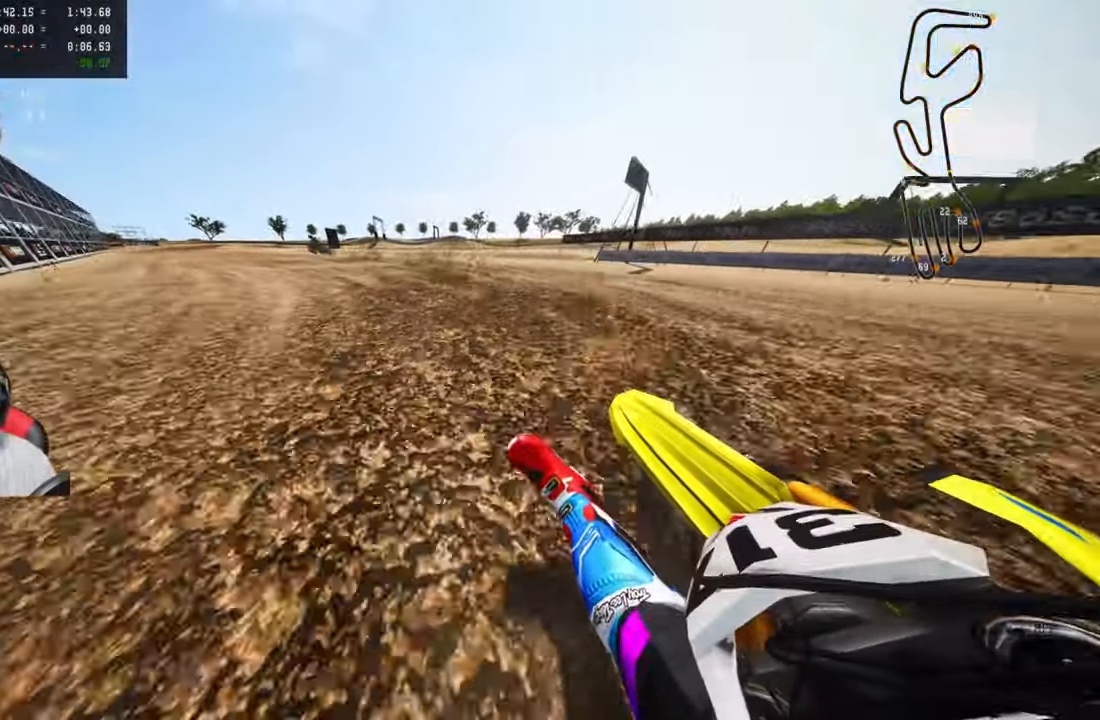
{"buttons": ["R2"], "left_stick": "up-left", "right_stick": "up", "events": []}
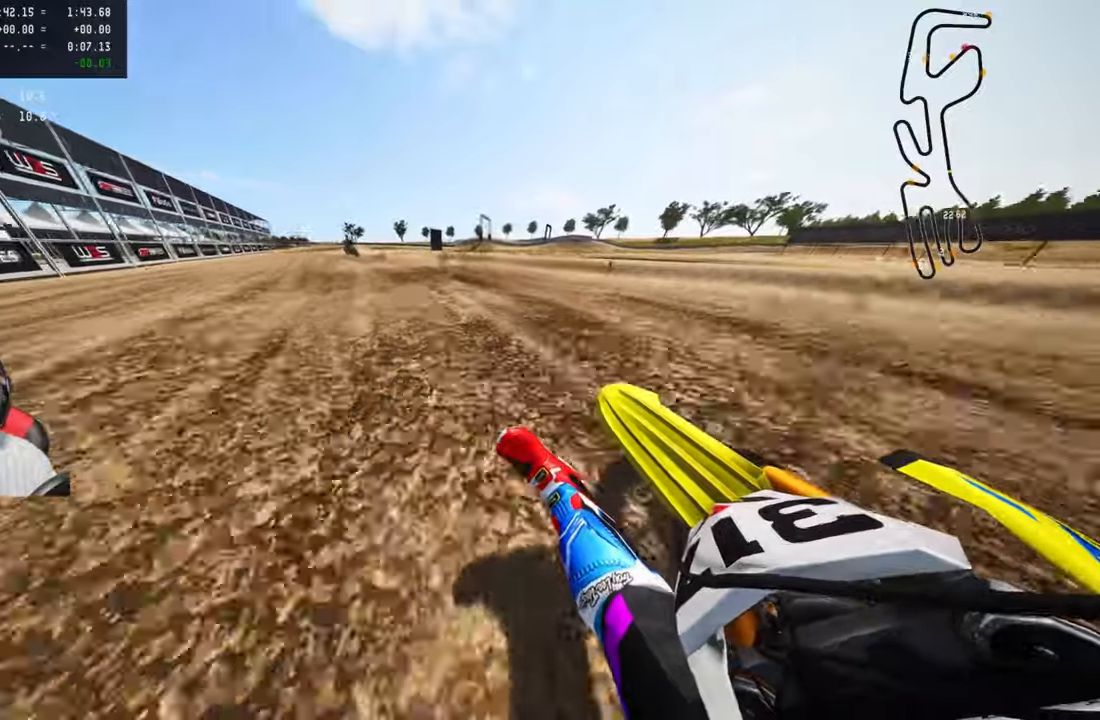
{"buttons": ["R2"], "left_stick": "up-left", "right_stick": "up", "events": []}
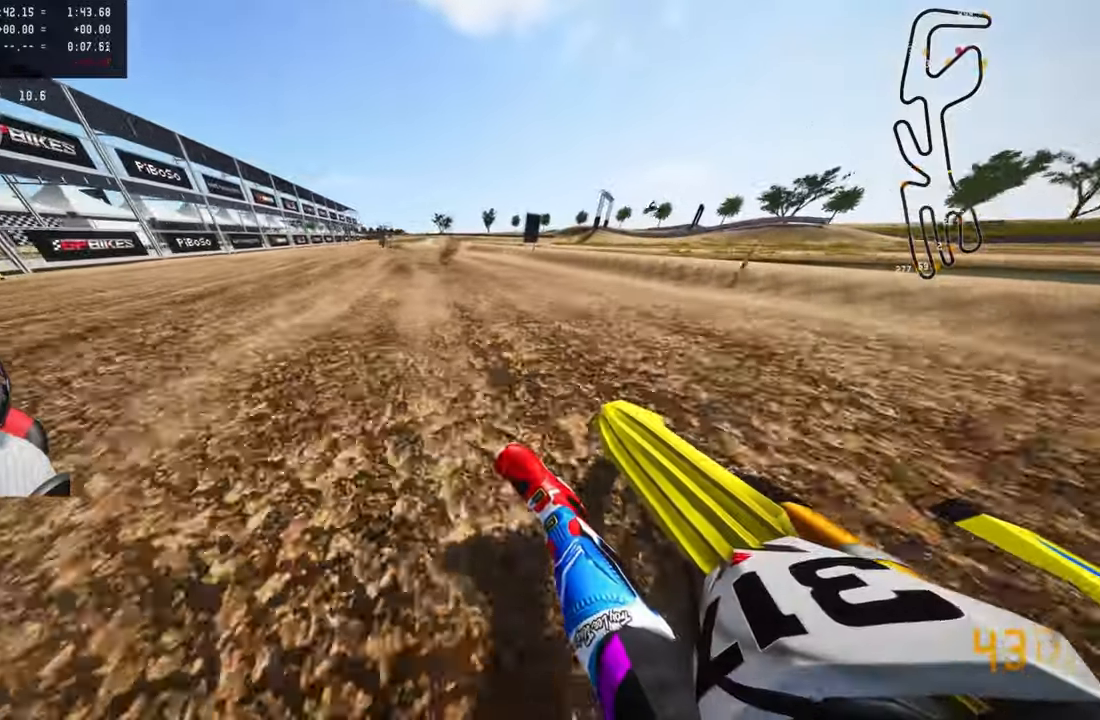
{"buttons": ["R2"], "left_stick": "up", "right_stick": "up", "events": [[333, "left_stick", "up"]]}
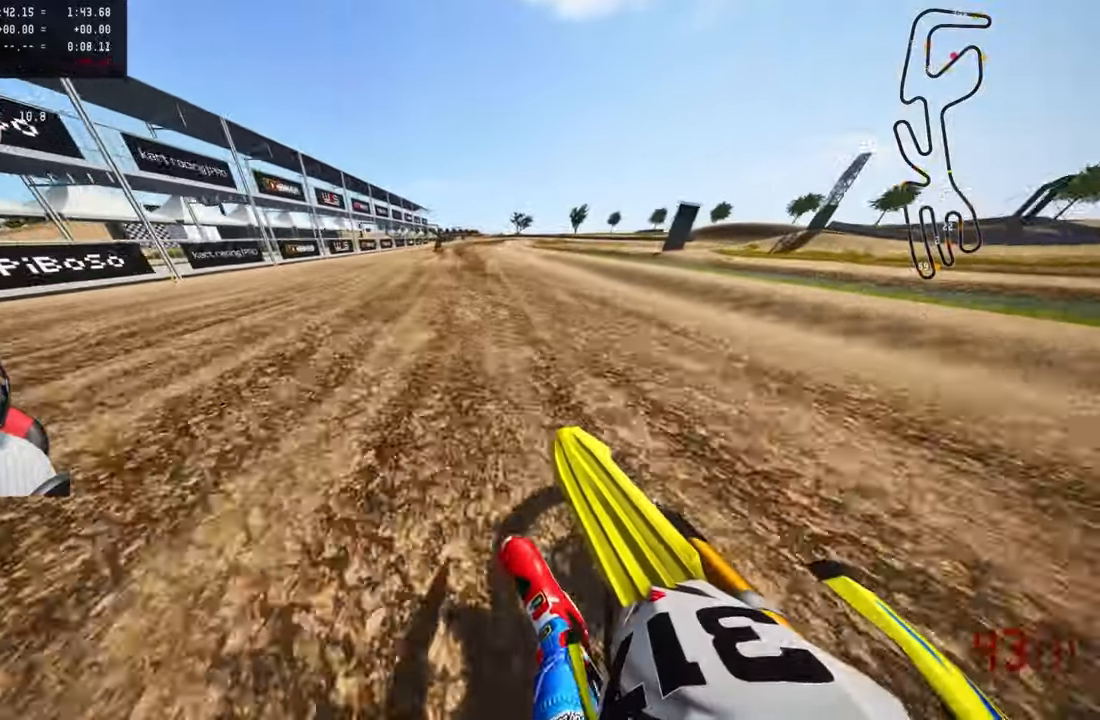
{"buttons": ["R2"], "left_stick": "up", "right_stick": "up-left", "events": [[183, "right_stick", "up-left"]]}
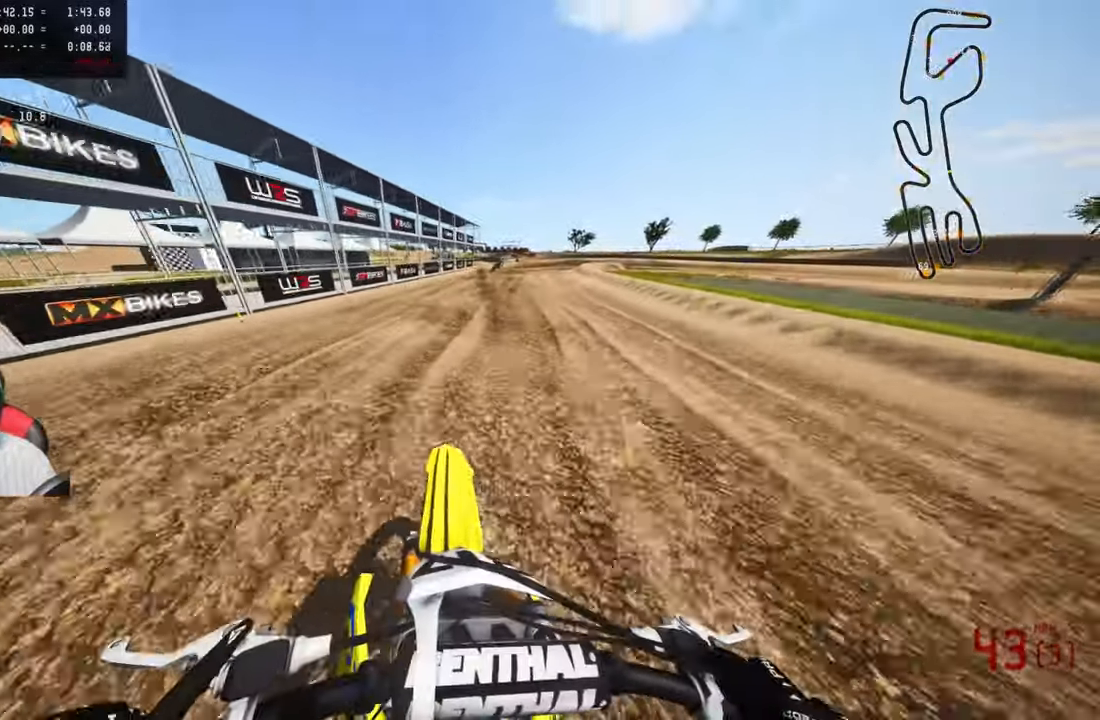
{"buttons": [], "left_stick": "up", "right_stick": "up-left", "events": [[150, "R2", "up"]]}
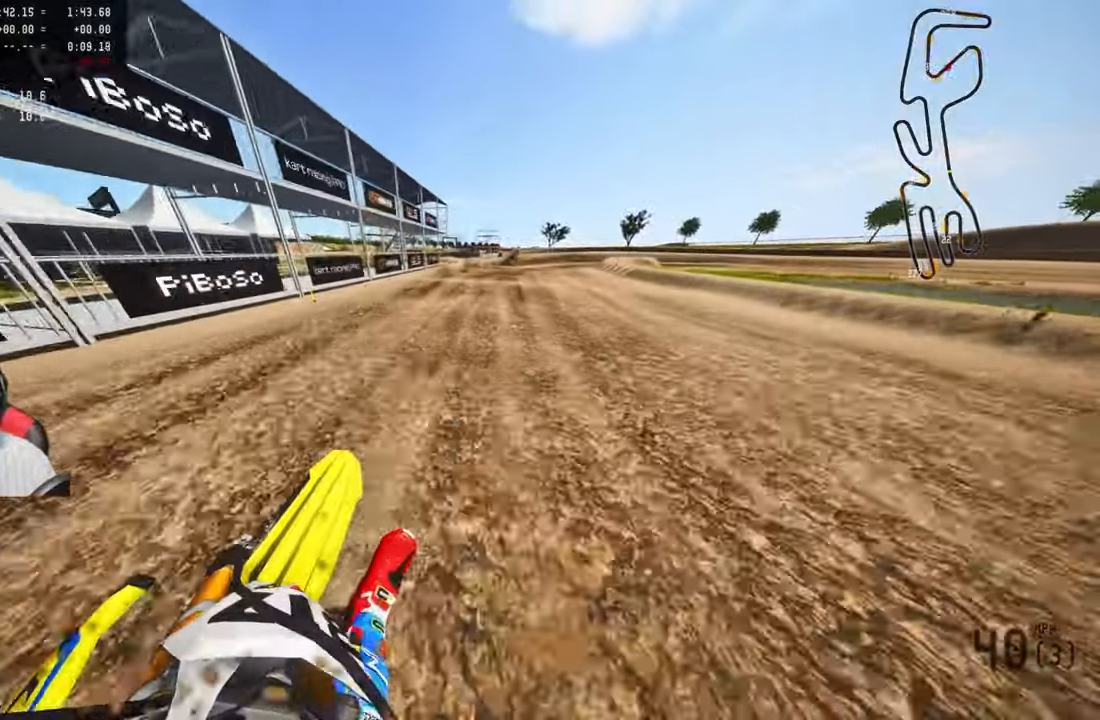
{"buttons": ["R2"], "left_stick": "up", "right_stick": "up-left", "events": [[350, "TRIANGLE", "down"], [483, "R2", "down"], [483, "TRIANGLE", "up"]]}
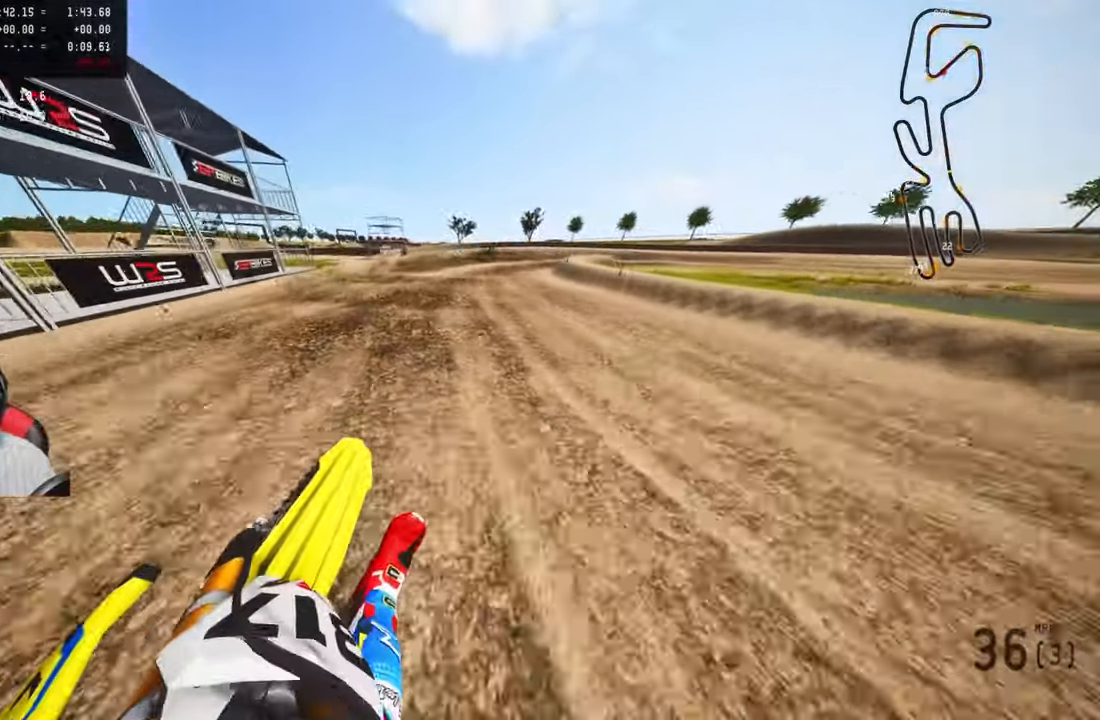
{"buttons": [], "left_stick": "up", "right_stick": "center", "events": [[100, "R2", "up"], [500, "right_stick", "center"]]}
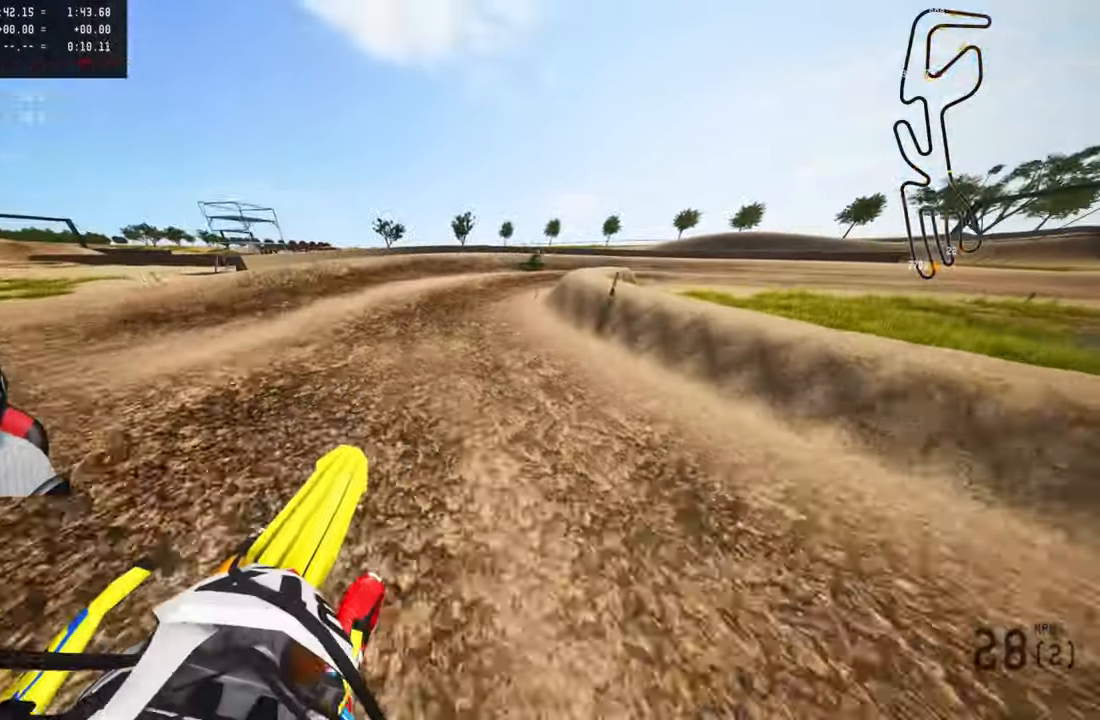
{"buttons": [], "left_stick": "up-right", "right_stick": "left", "events": [[333, "left_stick", "up-right"], [433, "right_stick", "left"]]}
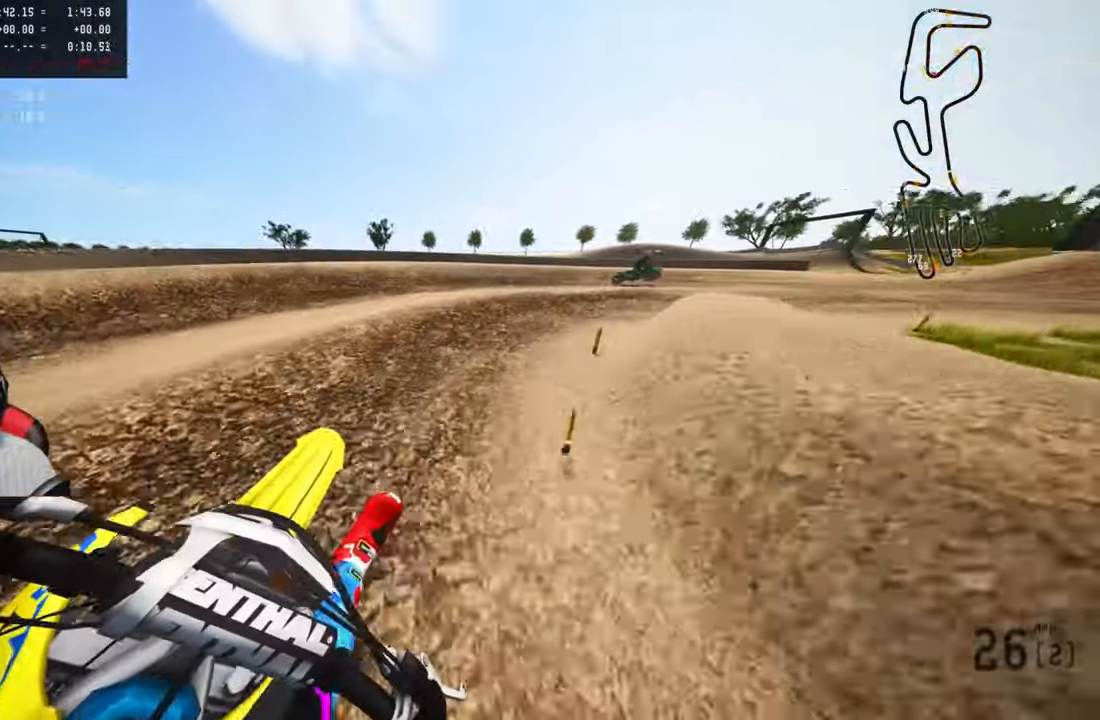
{"buttons": ["R2"], "left_stick": "up-right", "right_stick": "up-left", "events": [[133, "right_stick", "up-left"], [166, "R2", "down"], [316, "R2", "up"], [400, "R2", "down"]]}
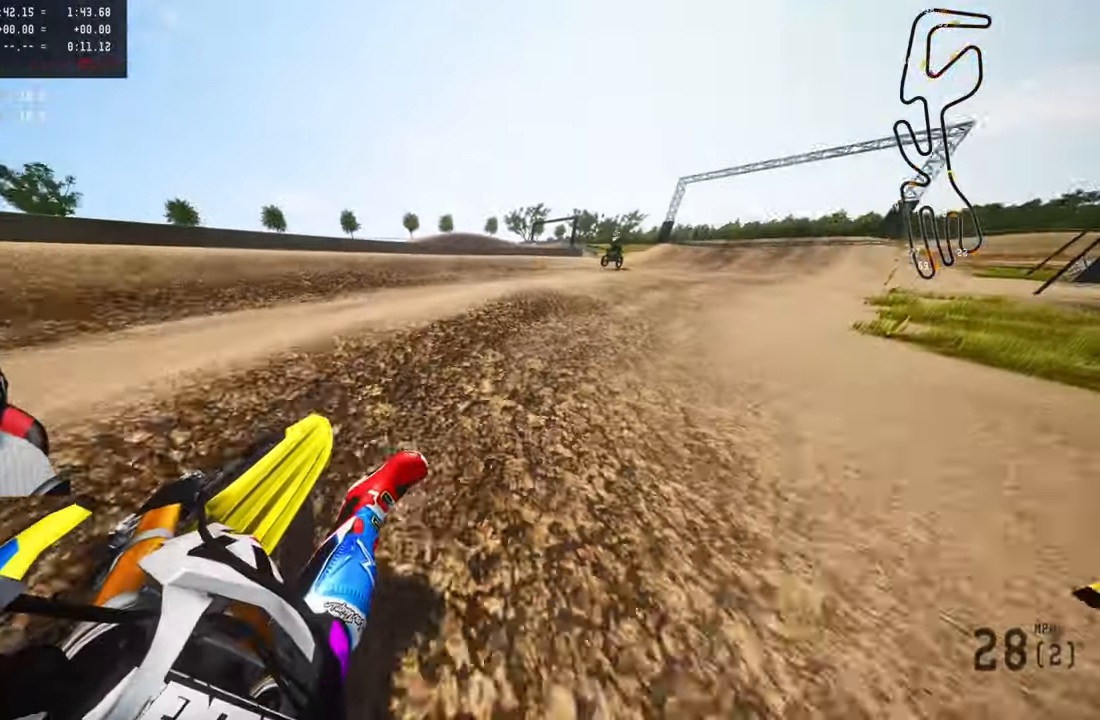
{"buttons": ["R2"], "left_stick": "up-right", "right_stick": "center", "events": [[33, "R2", "up"], [50, "R2", "down"], [366, "right_stick", "center"]]}
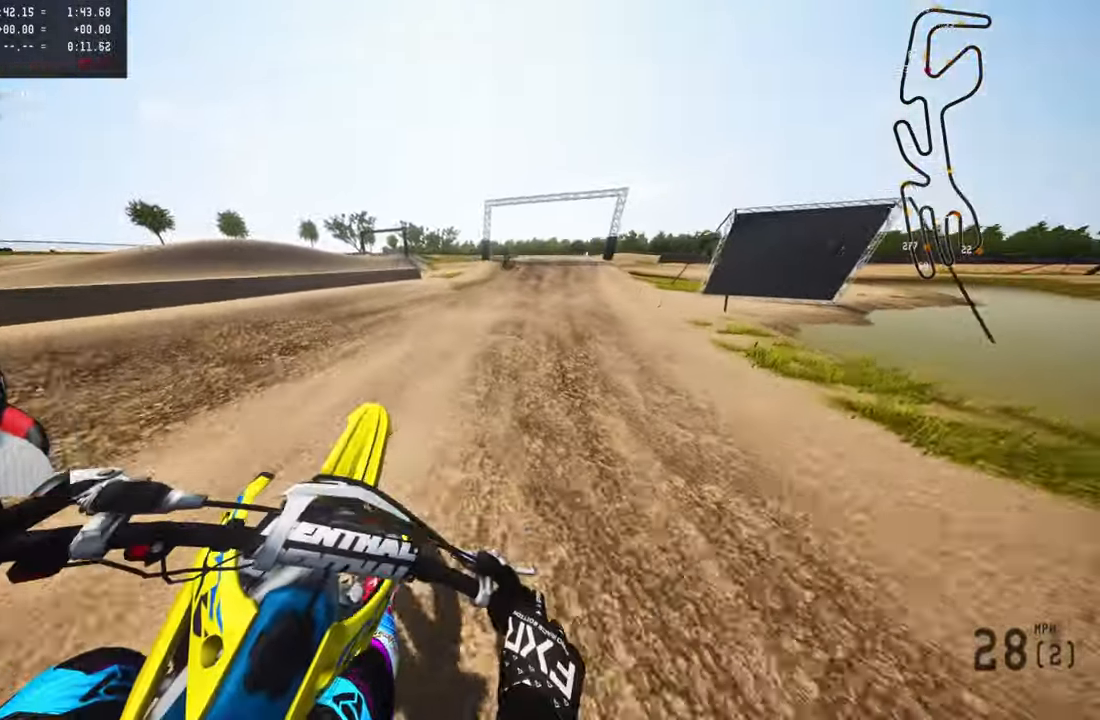
{"buttons": ["R2"], "left_stick": "up-right", "right_stick": "center", "events": [[50, "right_stick", "up"], [183, "R3", "down"], [266, "R3", "up"], [366, "right_stick", "center"]]}
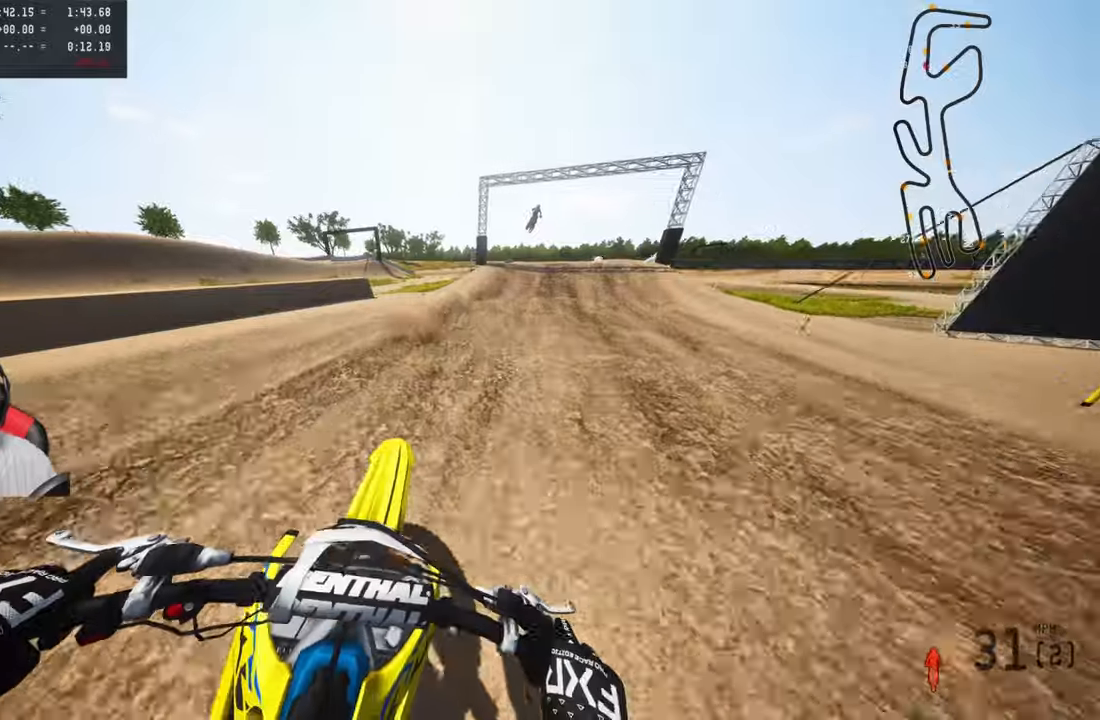
{"buttons": ["R2"], "left_stick": "up-right", "right_stick": "down-left", "events": [[33, "right_stick", "down-left"]]}
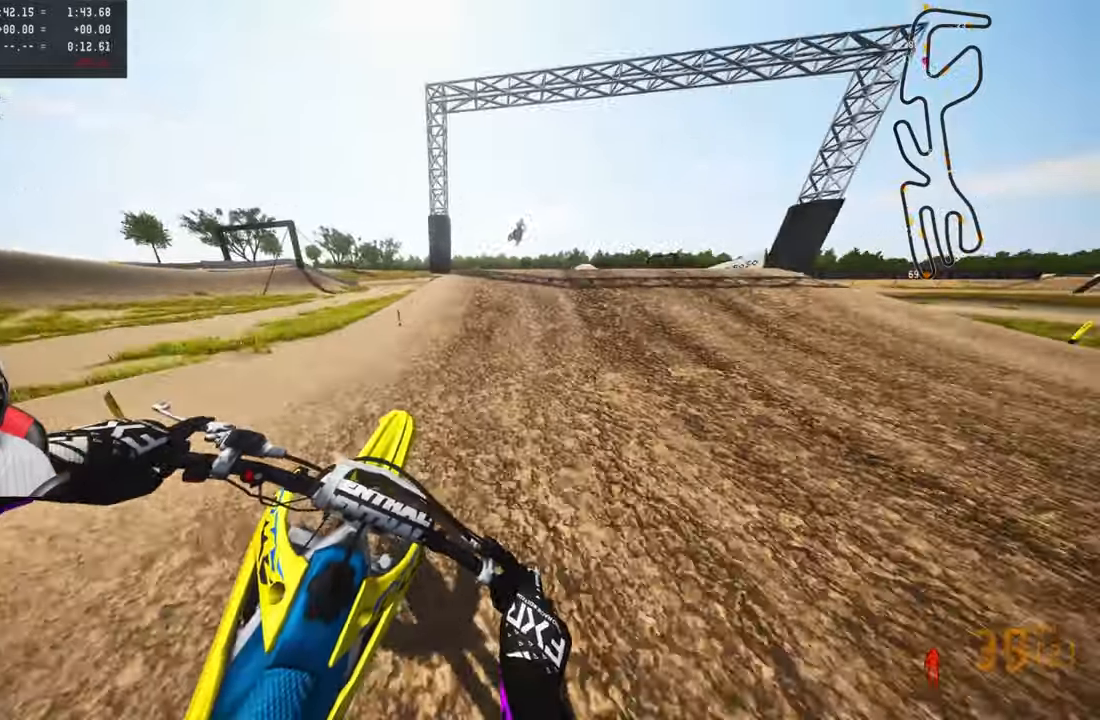
{"buttons": ["R2"], "left_stick": "up-right", "right_stick": "up", "events": [[183, "right_stick", "center"], [317, "R3", "down"], [317, "right_stick", "up"], [450, "R3", "up"]]}
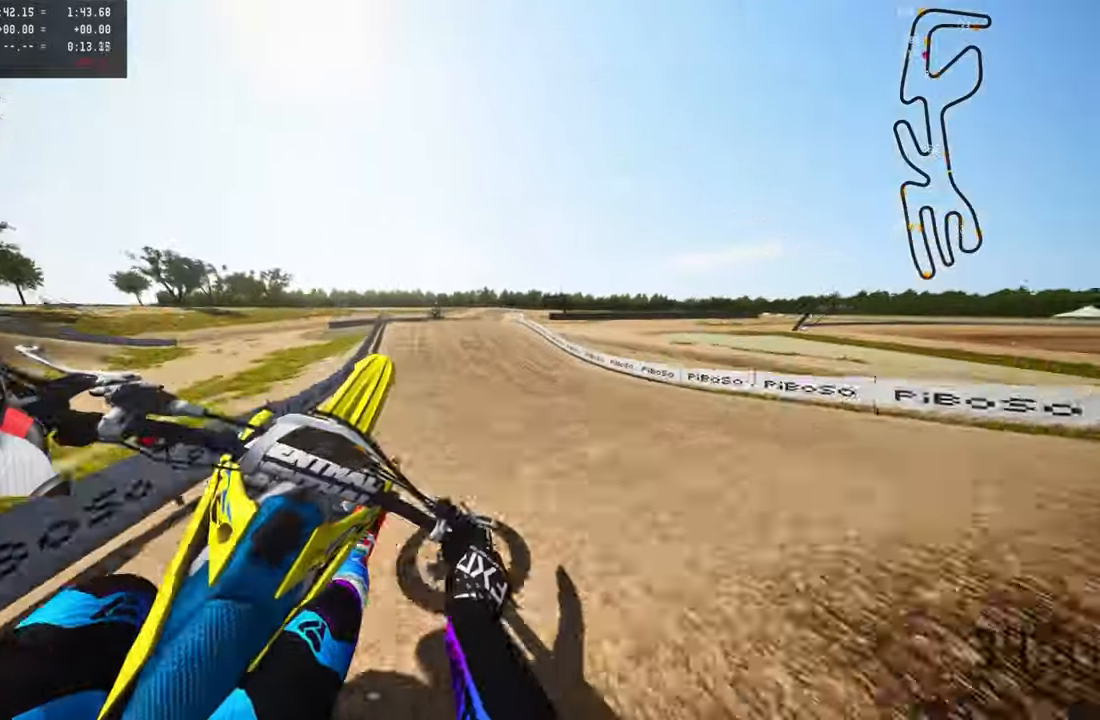
{"buttons": [], "left_stick": "up-left", "right_stick": "up", "events": [[100, "CROSS", "down"], [133, "R3", "down"], [217, "CROSS", "up"], [217, "R3", "up"], [217, "left_stick", "up"], [367, "R2", "up"], [367, "left_stick", "up-left"]]}
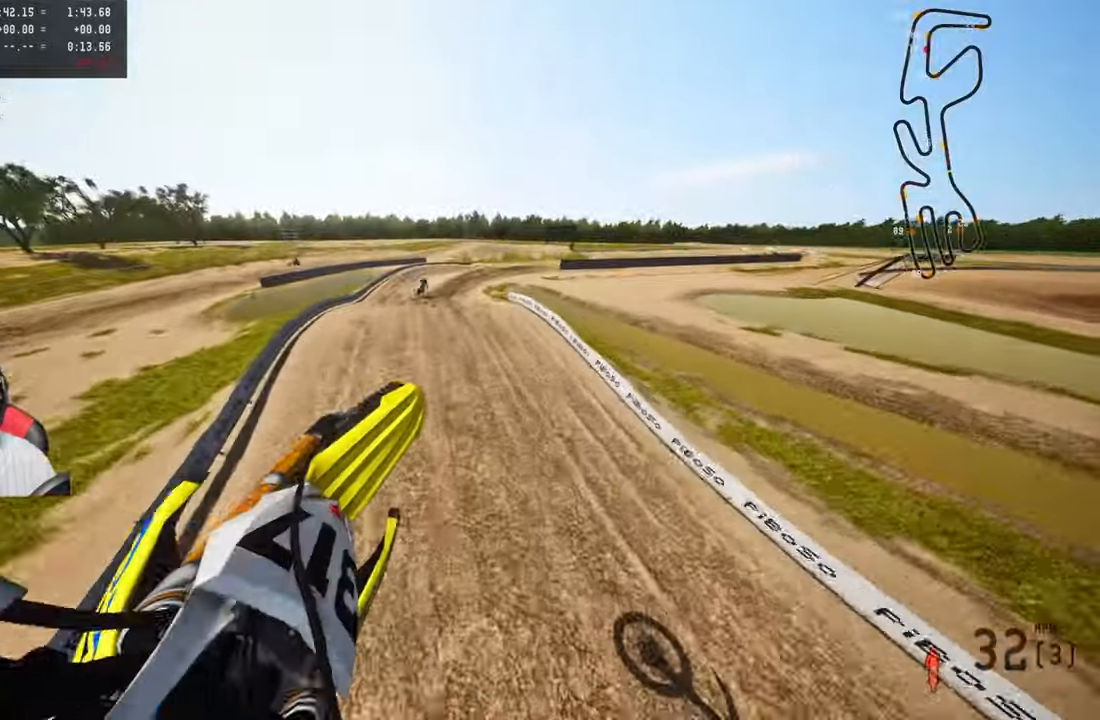
{"buttons": ["R2"], "left_stick": "up-left", "right_stick": "up", "events": [[367, "R2", "down"]]}
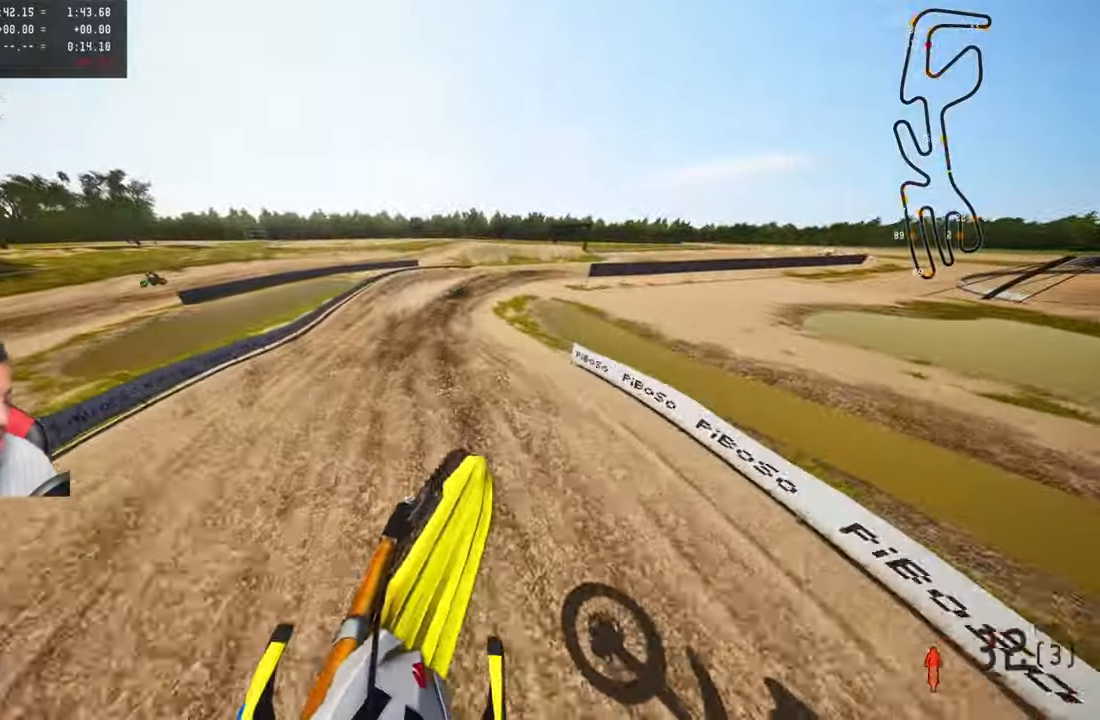
{"buttons": ["R2"], "left_stick": "up", "right_stick": "up-left", "events": [[17, "left_stick", "up"], [283, "R3", "down"], [283, "right_stick", "center"], [400, "R3", "up"], [467, "right_stick", "up-left"]]}
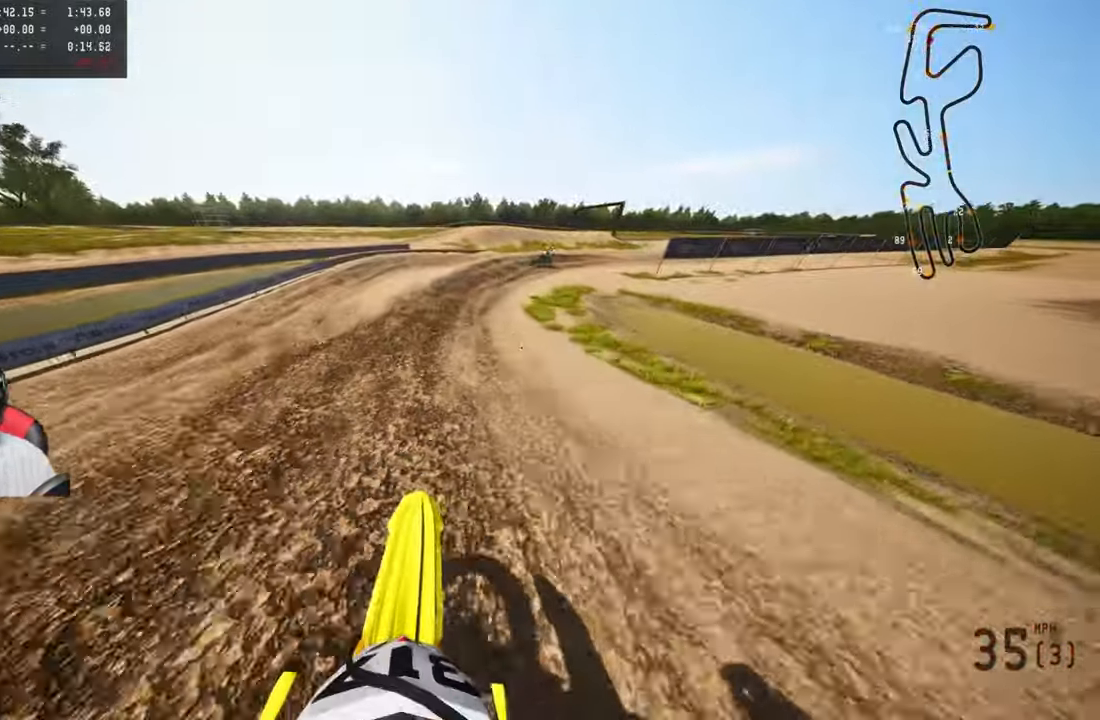
{"buttons": [], "left_stick": "up", "right_stick": "up-left", "events": [[450, "R2", "up"]]}
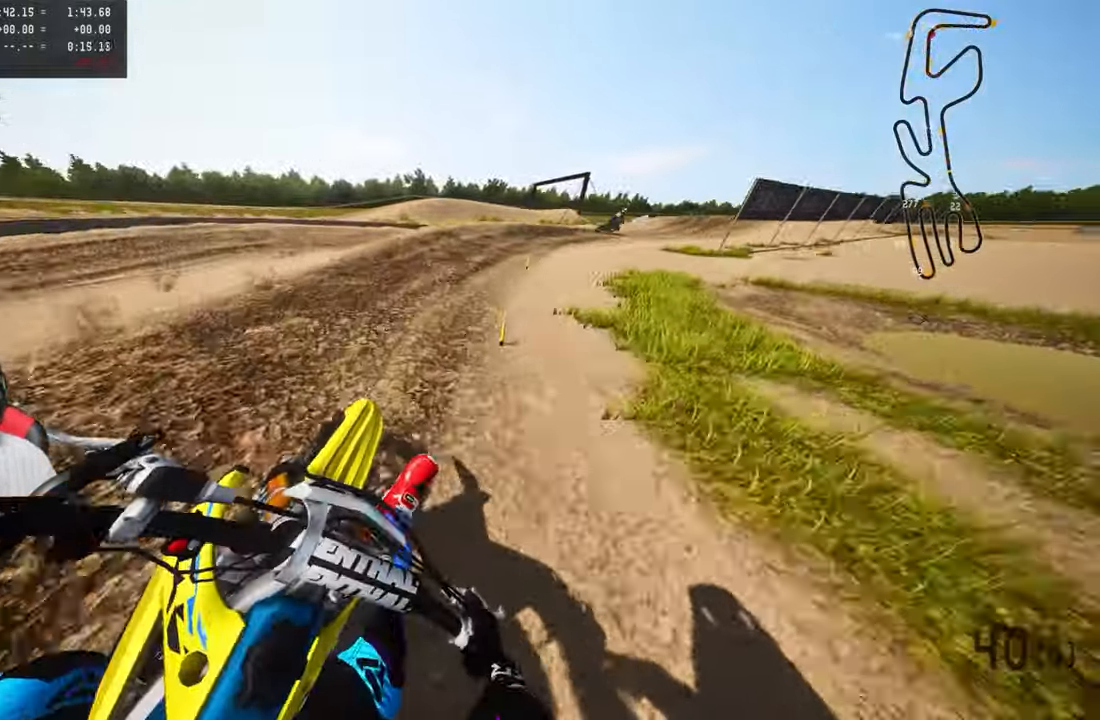
{"buttons": ["R2"], "left_stick": "up-right", "right_stick": "up-left", "events": [[183, "R2", "down"], [200, "left_stick", "up-right"], [333, "R2", "up"], [383, "R2", "down"]]}
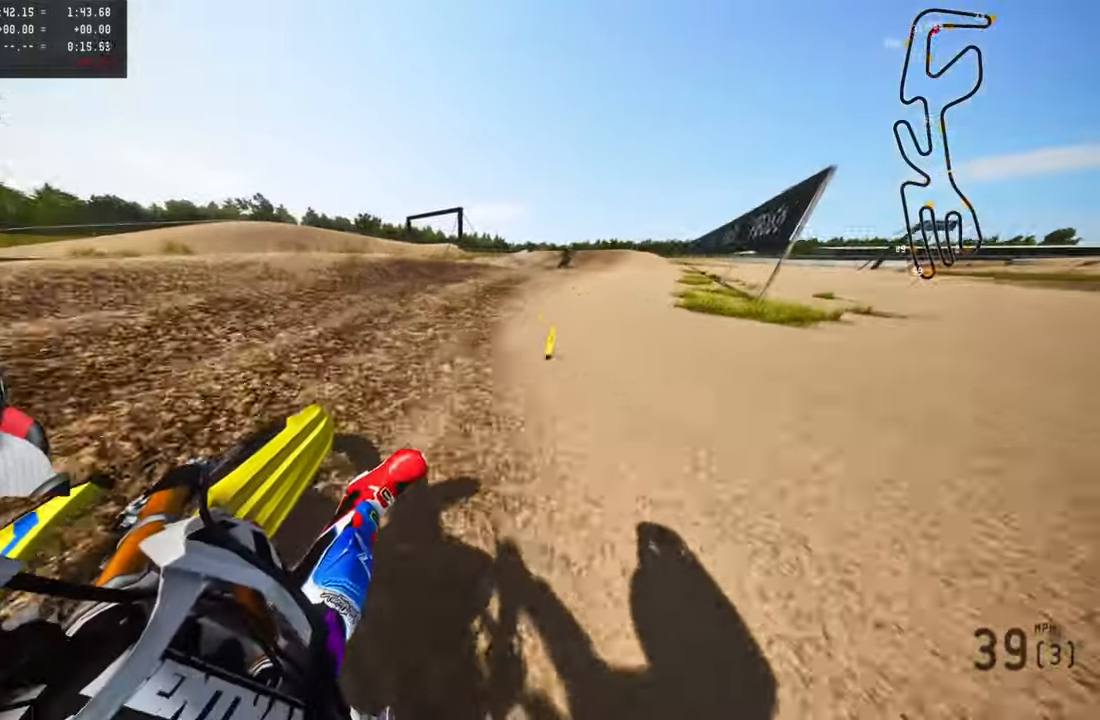
{"buttons": ["R2"], "left_stick": "up-right", "right_stick": "up-left", "events": []}
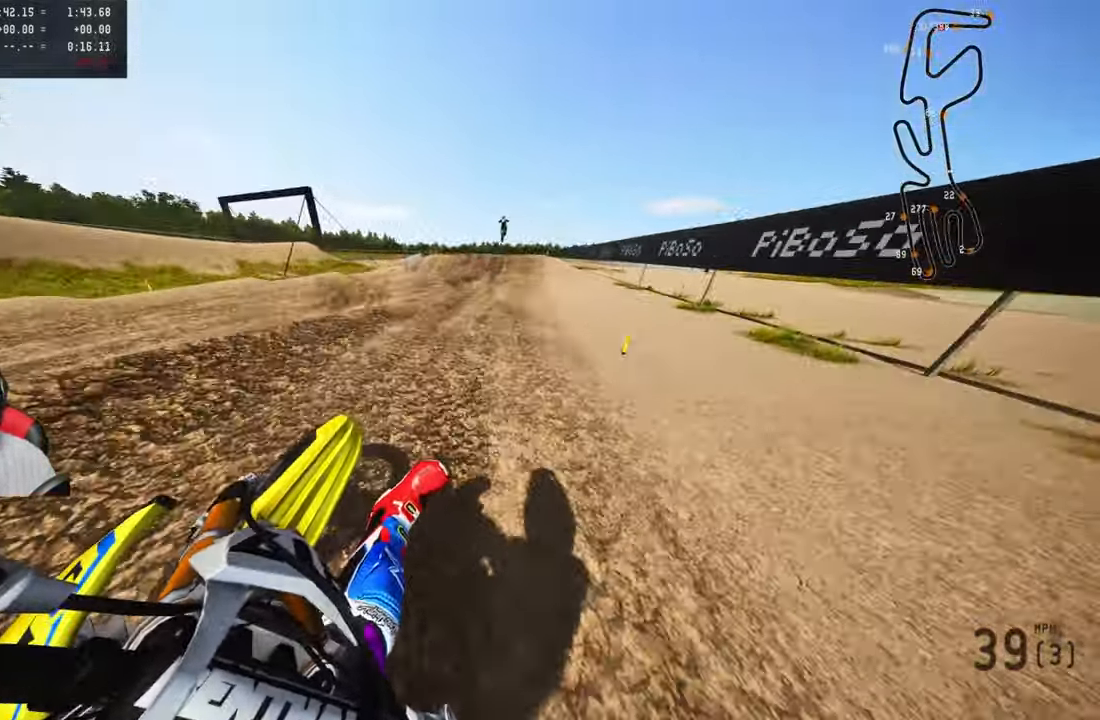
{"buttons": ["R2"], "left_stick": "up", "right_stick": "center", "events": [[100, "right_stick", "center"], [133, "left_stick", "up"], [317, "R3", "down"], [450, "R3", "up"]]}
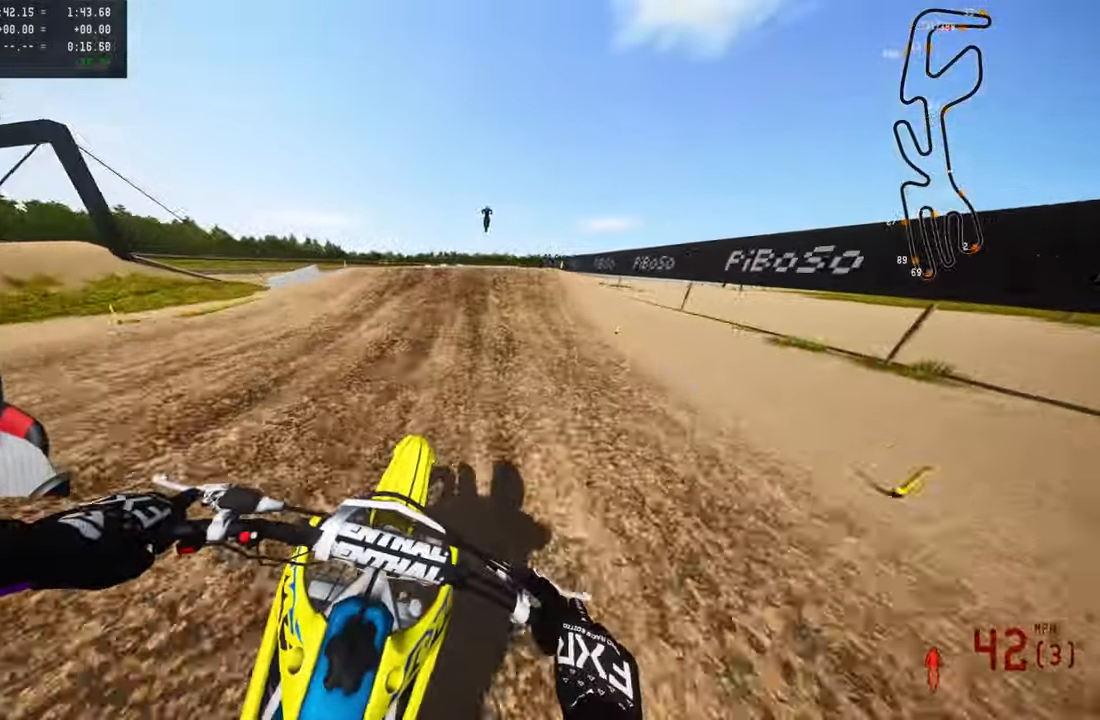
{"buttons": ["R2"], "left_stick": "up", "right_stick": "up", "events": [[383, "R3", "down"], [383, "right_stick", "up"], [450, "R3", "up"]]}
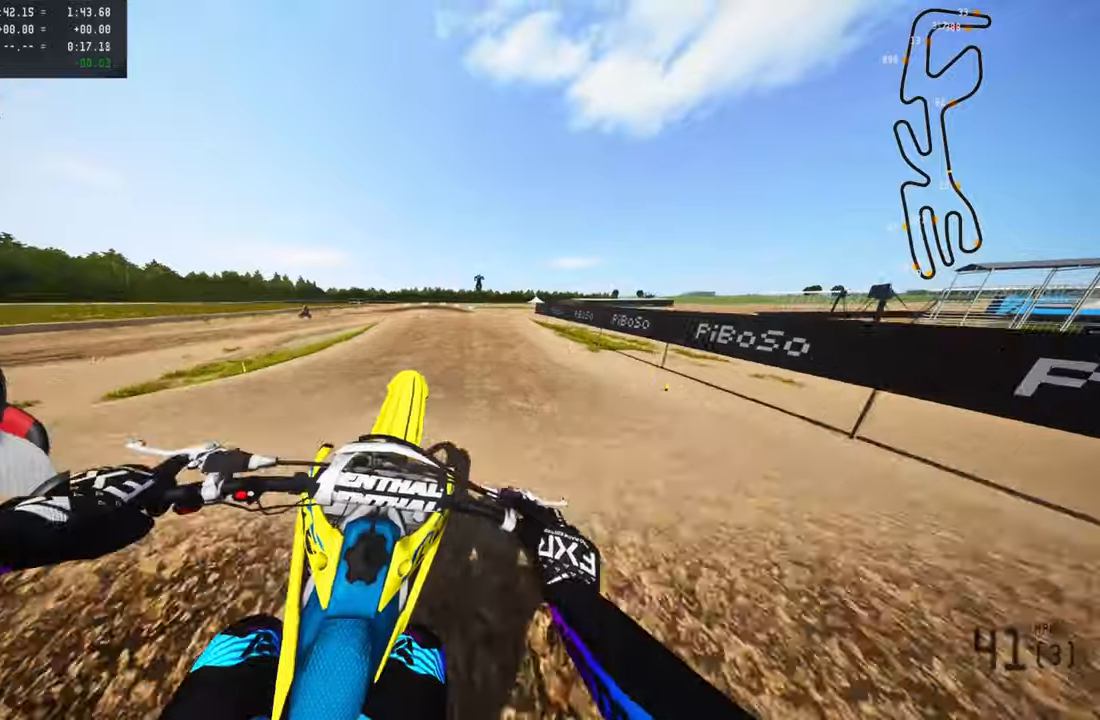
{"buttons": ["R2", "R3"], "left_stick": "up-left", "right_stick": "center", "events": [[34, "R2", "up"], [84, "right_stick", "center"], [367, "R2", "down"], [400, "R3", "down"], [400, "left_stick", "up-left"]]}
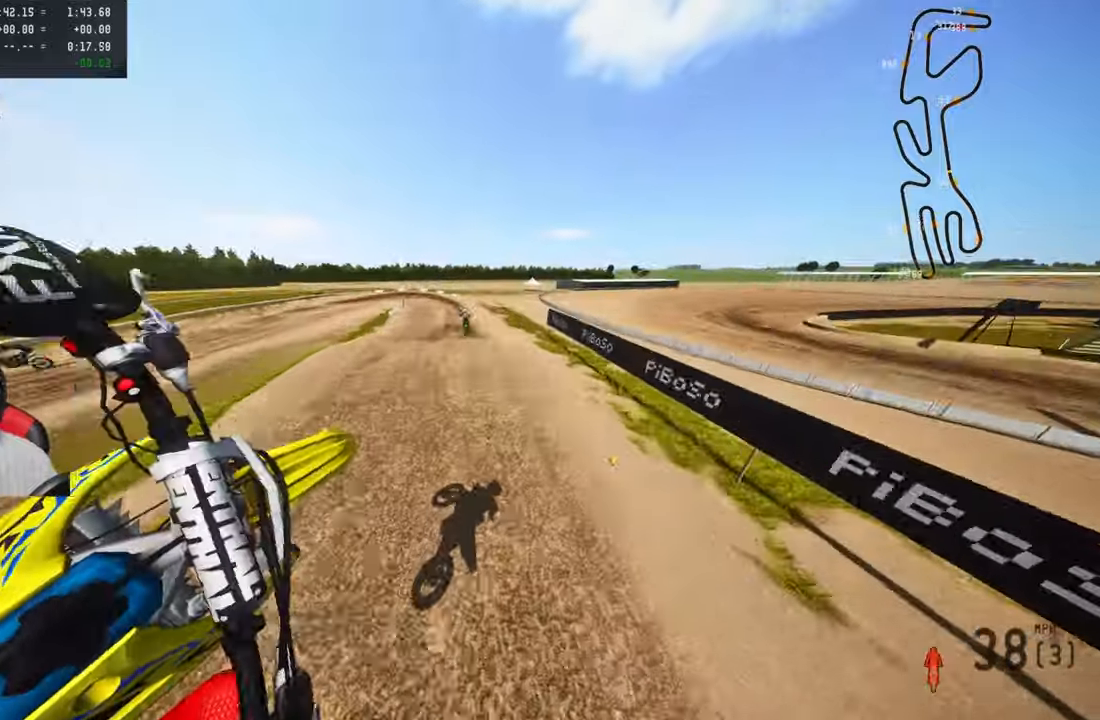
{"buttons": ["R2"], "left_stick": "up-left", "right_stick": "up", "events": [[34, "R3", "up"], [117, "right_stick", "up"]]}
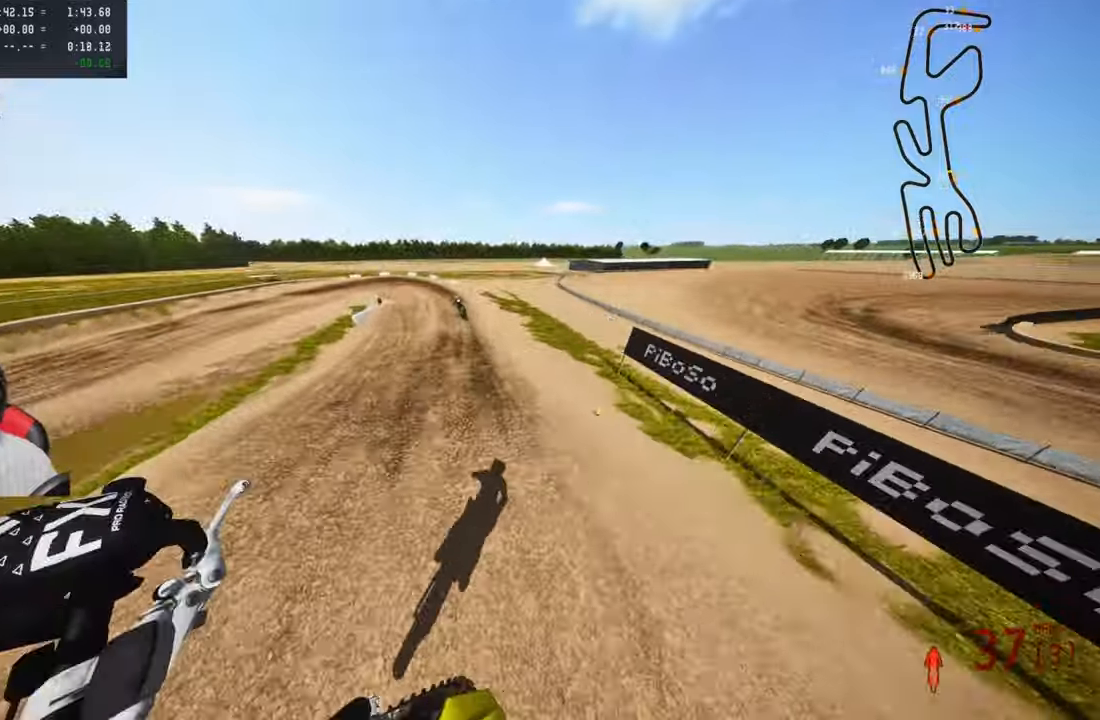
{"buttons": ["R2"], "left_stick": "up-left", "right_stick": "up", "events": []}
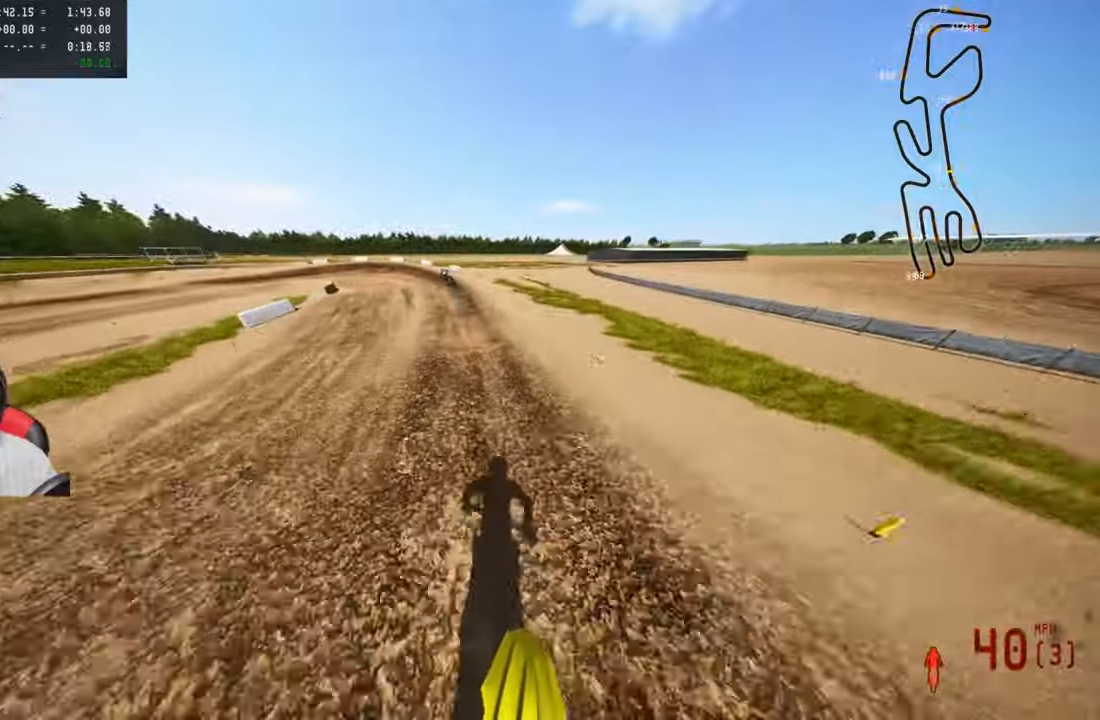
{"buttons": ["R2"], "left_stick": "up-left", "right_stick": "up", "events": [[50, "left_stick", "up"], [84, "R3", "down"], [184, "R3", "up"], [384, "left_stick", "up-left"]]}
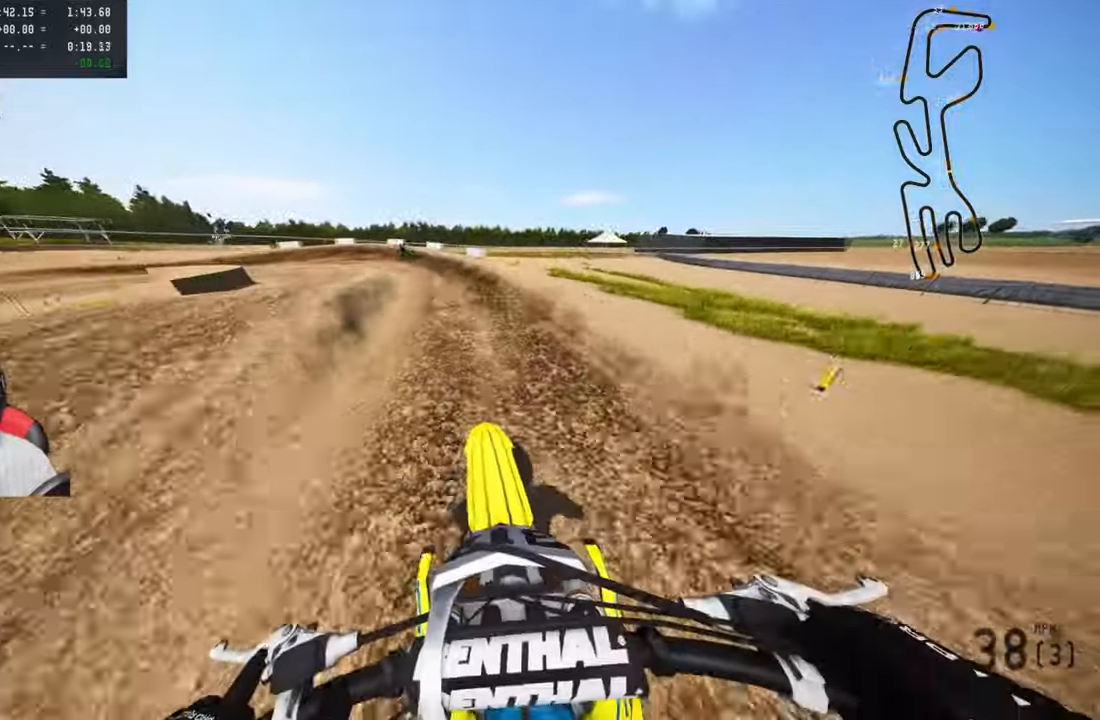
{"buttons": [], "left_stick": "up-left", "right_stick": "center", "events": [[84, "right_stick", "center"], [100, "R2", "up"], [334, "R3", "down"], [400, "R3", "up"]]}
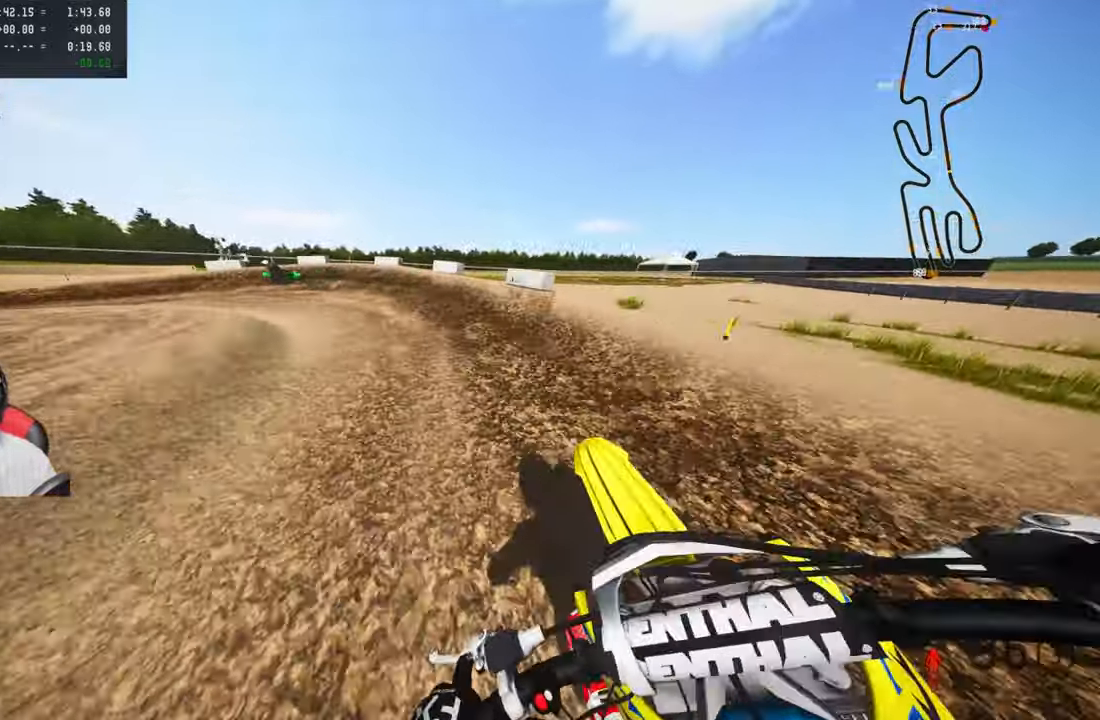
{"buttons": [], "left_stick": "up-left", "right_stick": "center", "events": [[50, "R3", "down"], [167, "R3", "up"]]}
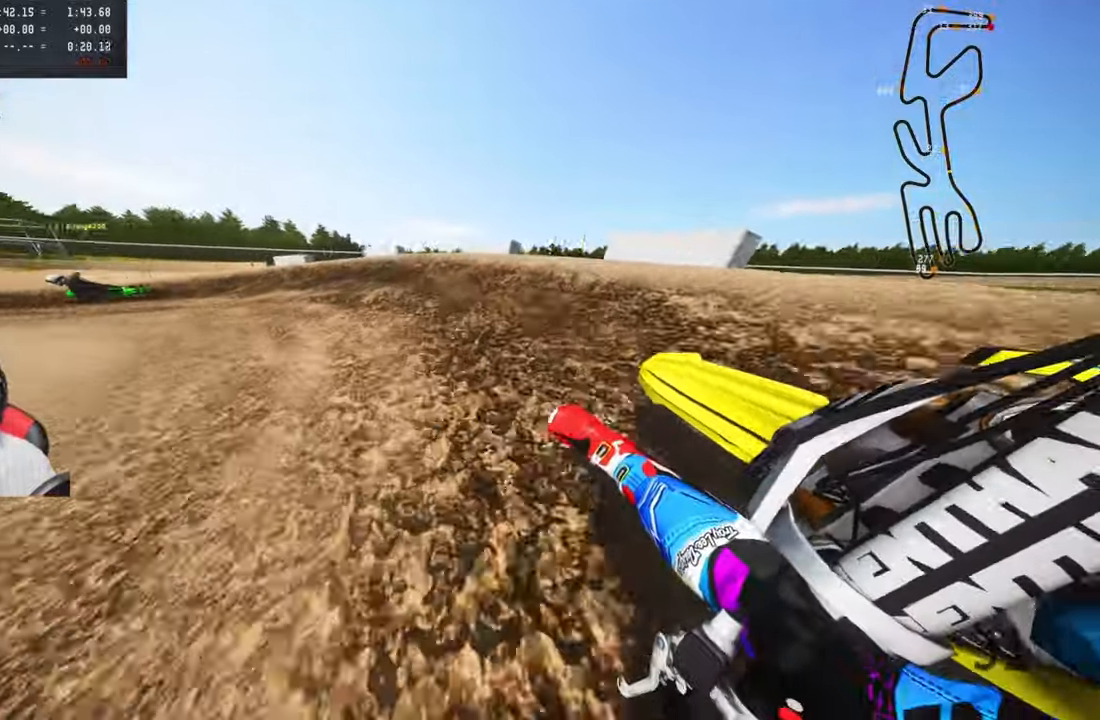
{"buttons": ["R2"], "left_stick": "up-left", "right_stick": "up-right", "events": [[250, "right_stick", "right"], [317, "R2", "down"], [317, "right_stick", "up-right"]]}